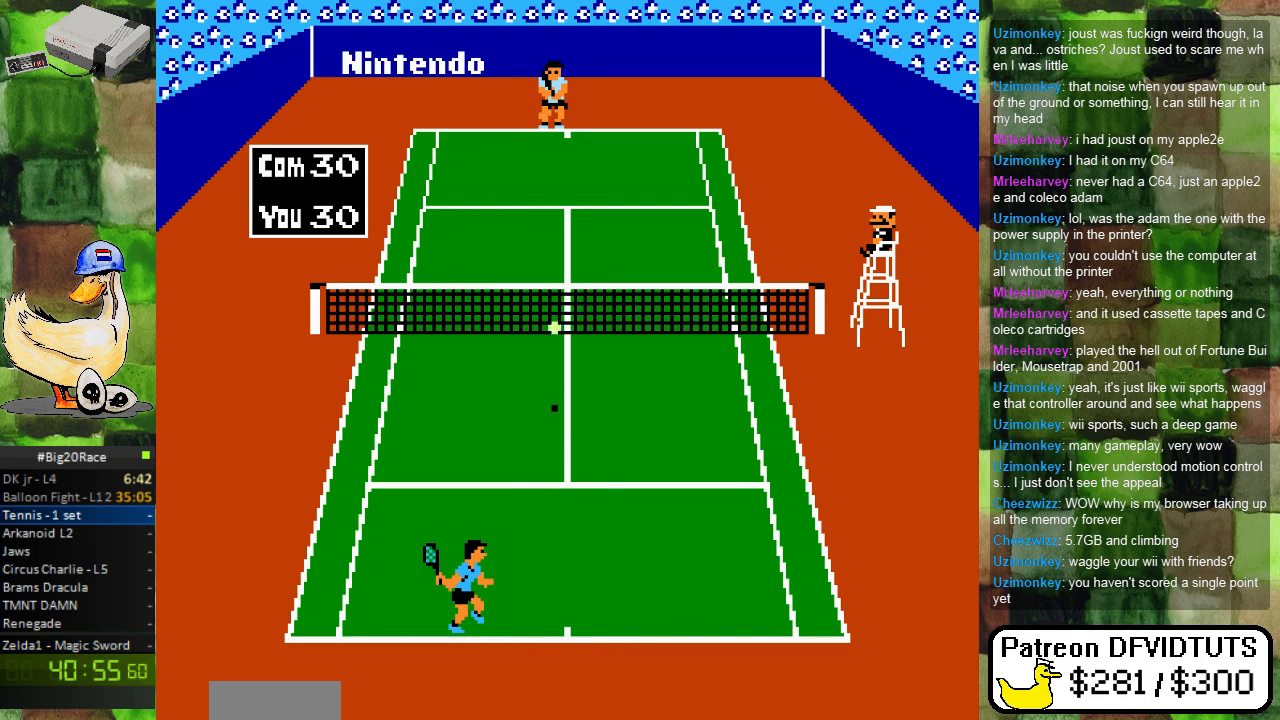
Gameplay with a controller (Nintendo layout); each line is a JSON object with the inputs held at the frame after it. "events" lists button and stick changes between this image and that frame as [ms after this image, input, new state], when the widget could be followed in between. Not read: L3 R3.
{"buttons": [], "events": [[67, "DPAD_RIGHT", "down"], [167, "DPAD_RIGHT", "up"], [167, "DPAD_UP", "down"], [233, "A", "down"], [367, "A", "up"], [383, "DPAD_UP", "up"]]}
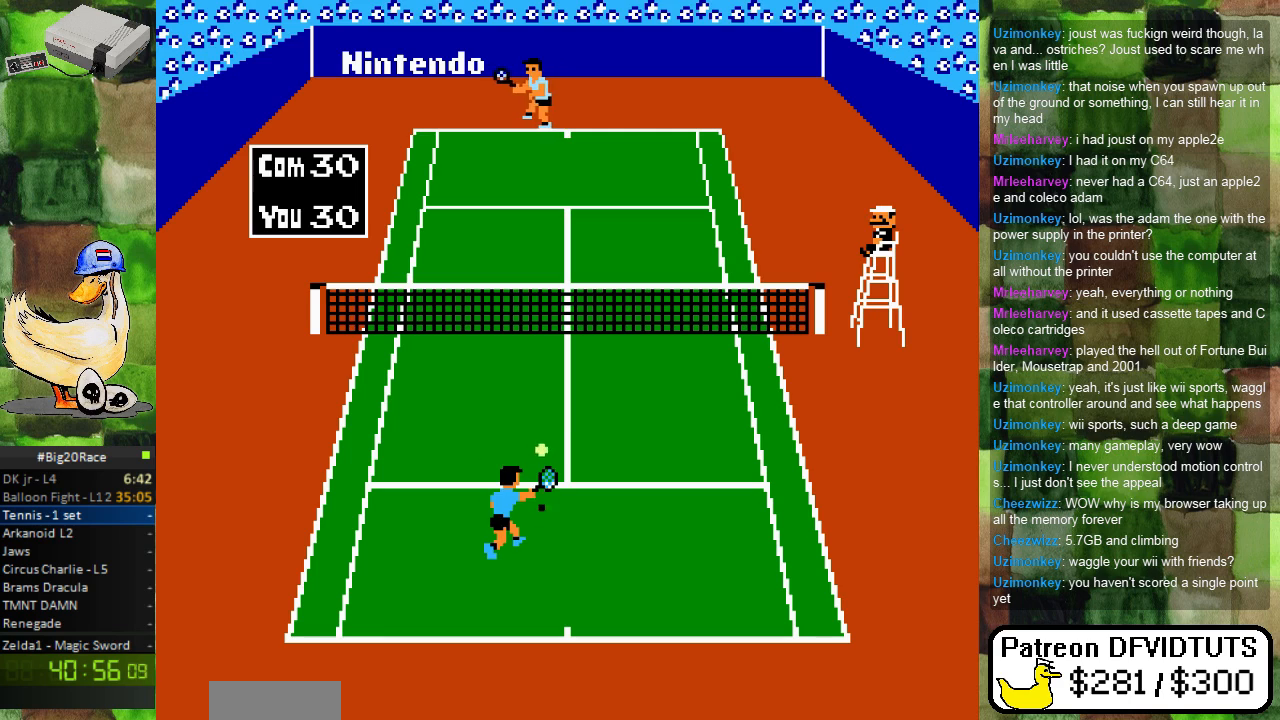
{"buttons": ["DPAD_DOWN"], "events": [[200, "DPAD_DOWN", "down"], [300, "DPAD_LEFT", "down"], [317, "DPAD_DOWN", "up"], [450, "DPAD_DOWN", "down"], [467, "DPAD_LEFT", "up"]]}
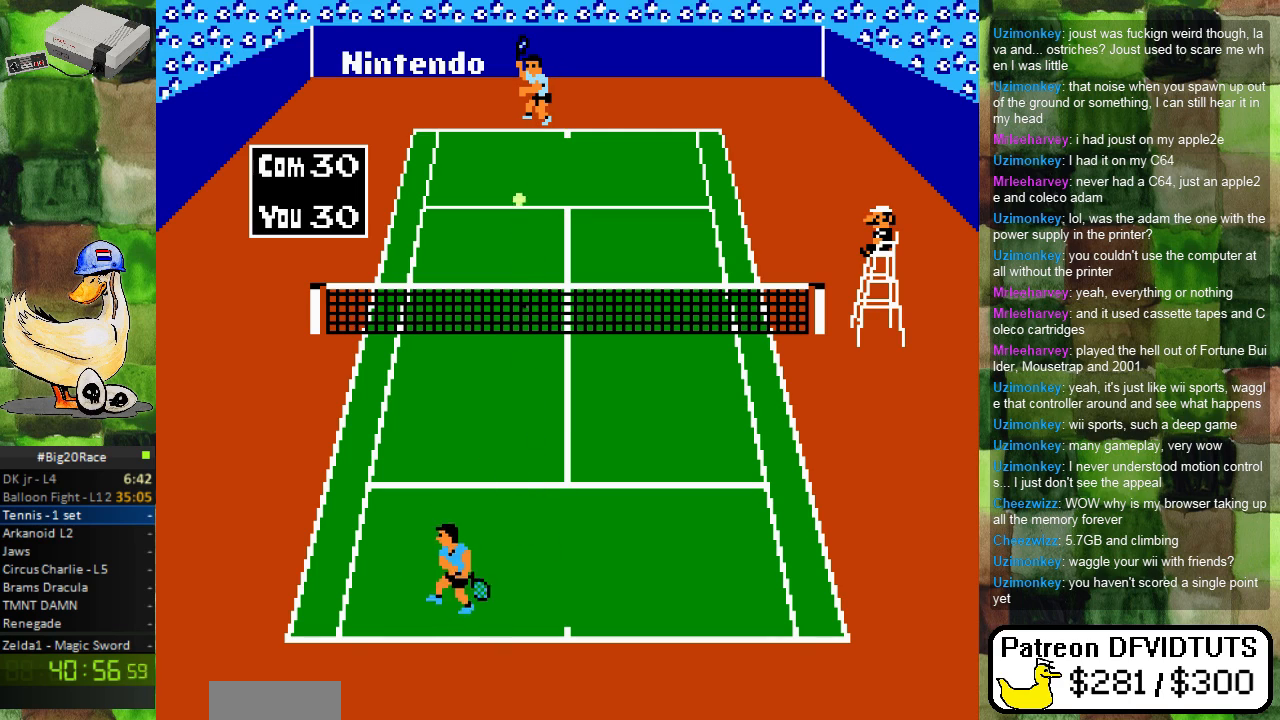
{"buttons": ["DPAD_RIGHT"], "events": [[167, "DPAD_DOWN", "up"], [367, "DPAD_UP", "down"], [467, "DPAD_RIGHT", "down"], [467, "DPAD_UP", "up"]]}
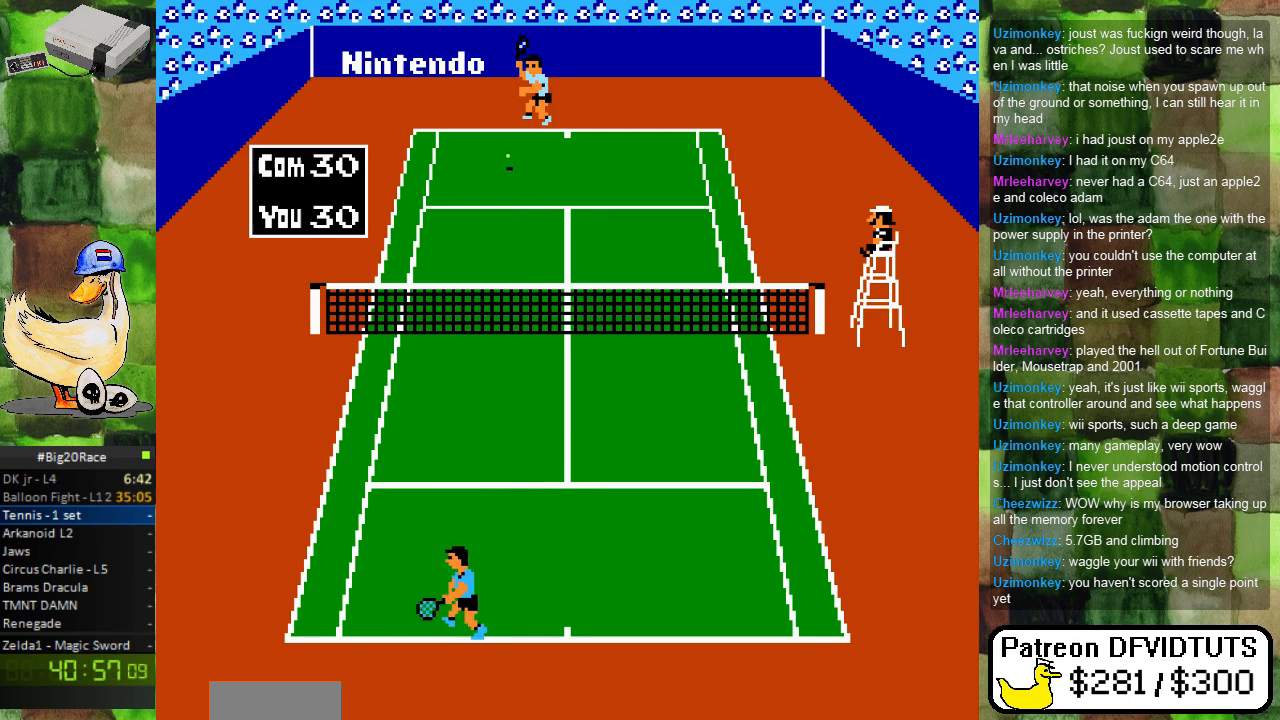
{"buttons": ["DPAD_RIGHT"], "events": [[150, "DPAD_RIGHT", "up"], [350, "DPAD_RIGHT", "down"]]}
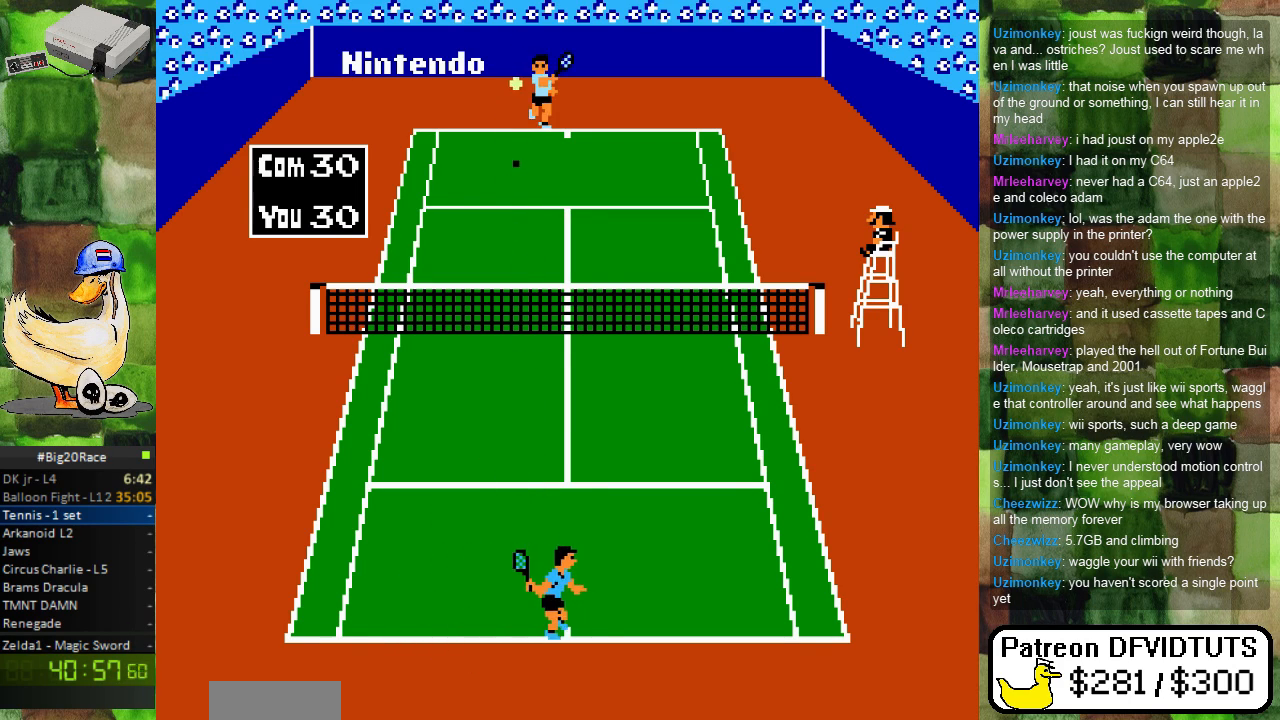
{"buttons": [], "events": [[50, "DPAD_RIGHT", "up"], [283, "DPAD_DOWN", "down"], [400, "DPAD_DOWN", "up"], [400, "DPAD_LEFT", "down"], [500, "DPAD_LEFT", "up"]]}
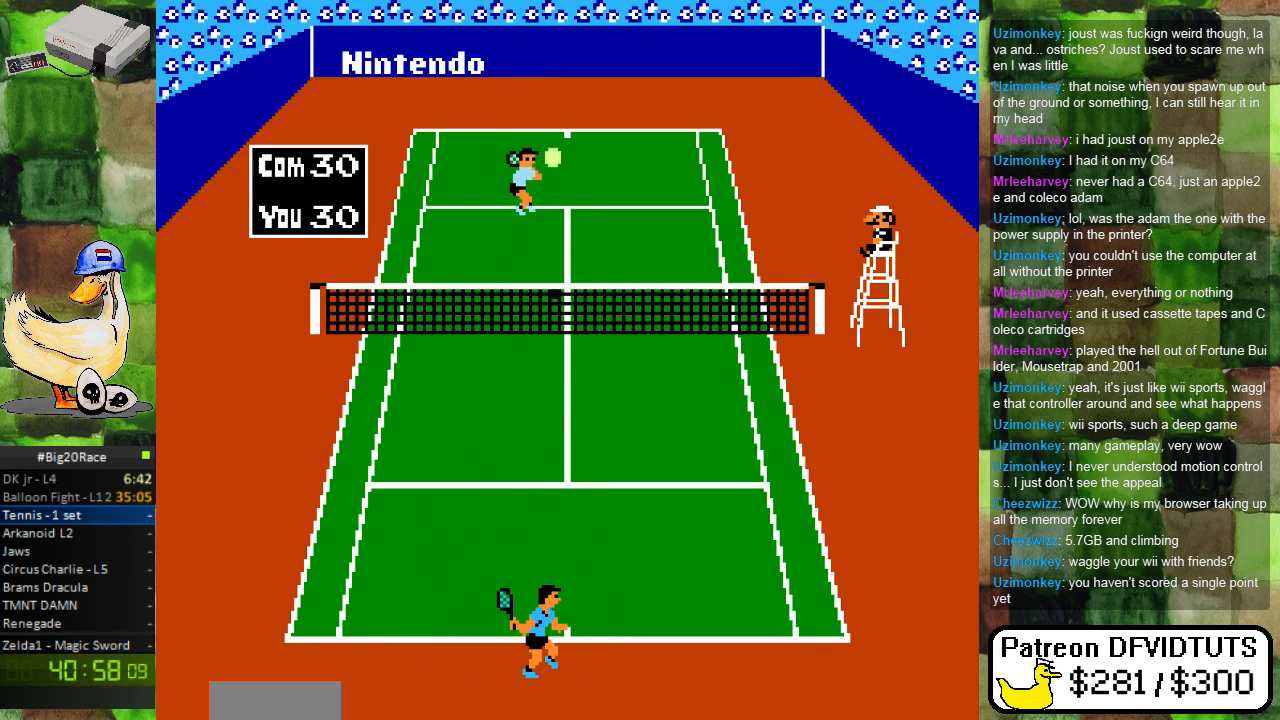
{"buttons": ["DPAD_UP"], "events": [[233, "DPAD_RIGHT", "down"], [333, "DPAD_RIGHT", "up"], [483, "DPAD_UP", "down"]]}
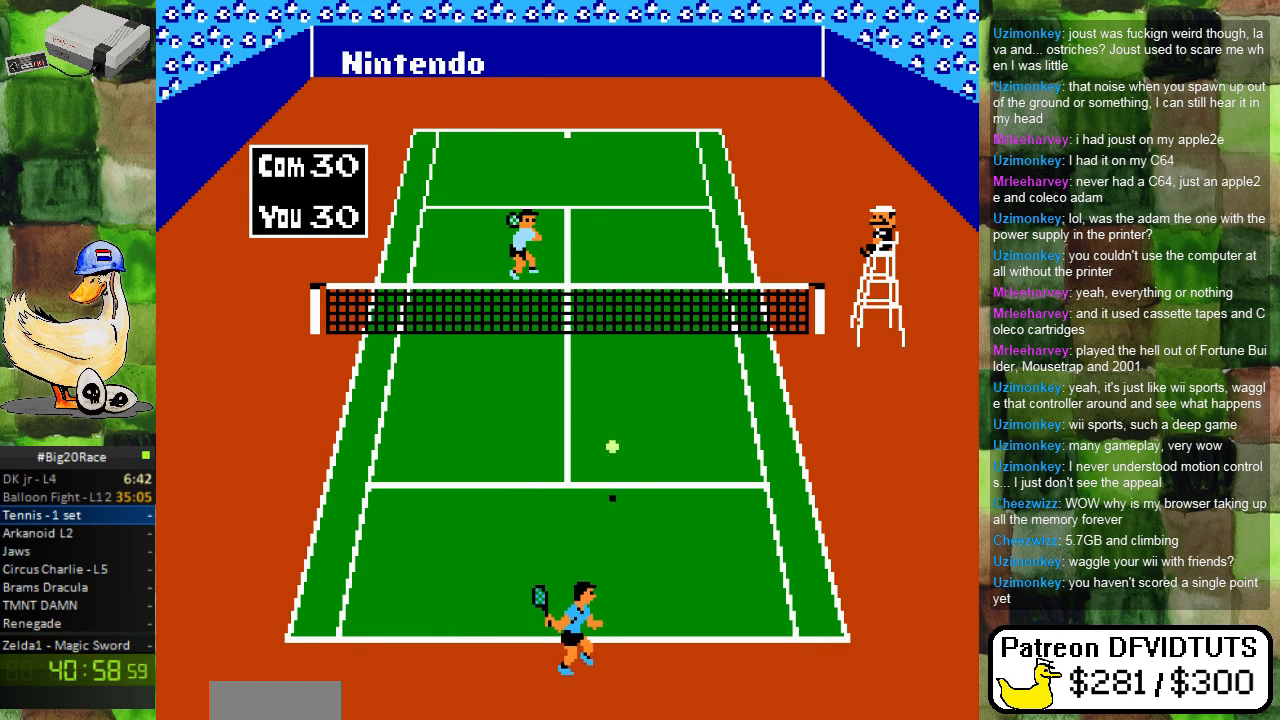
{"buttons": ["DPAD_RIGHT"], "events": [[67, "DPAD_RIGHT", "down"], [83, "A", "down"], [83, "DPAD_RIGHT", "up"], [267, "A", "up"], [400, "DPAD_RIGHT", "down"], [433, "DPAD_UP", "up"]]}
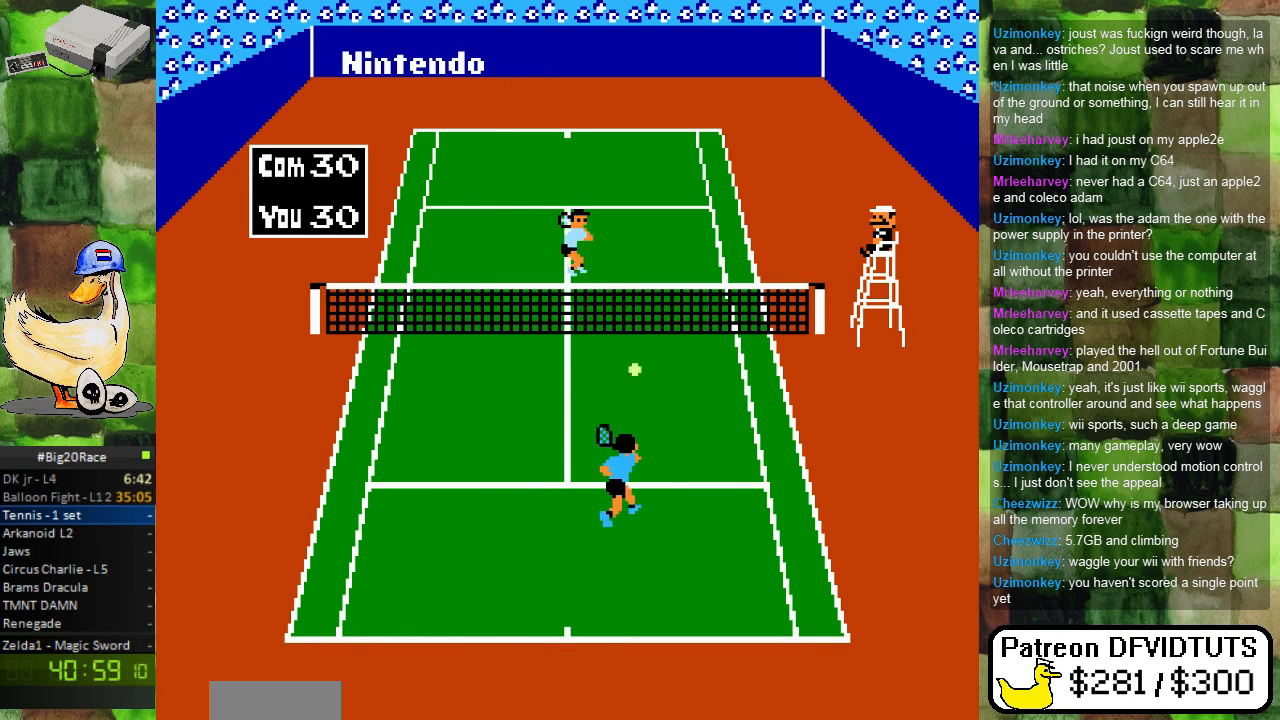
{"buttons": ["DPAD_DOWN"], "events": [[33, "DPAD_RIGHT", "up"], [217, "DPAD_DOWN", "down"]]}
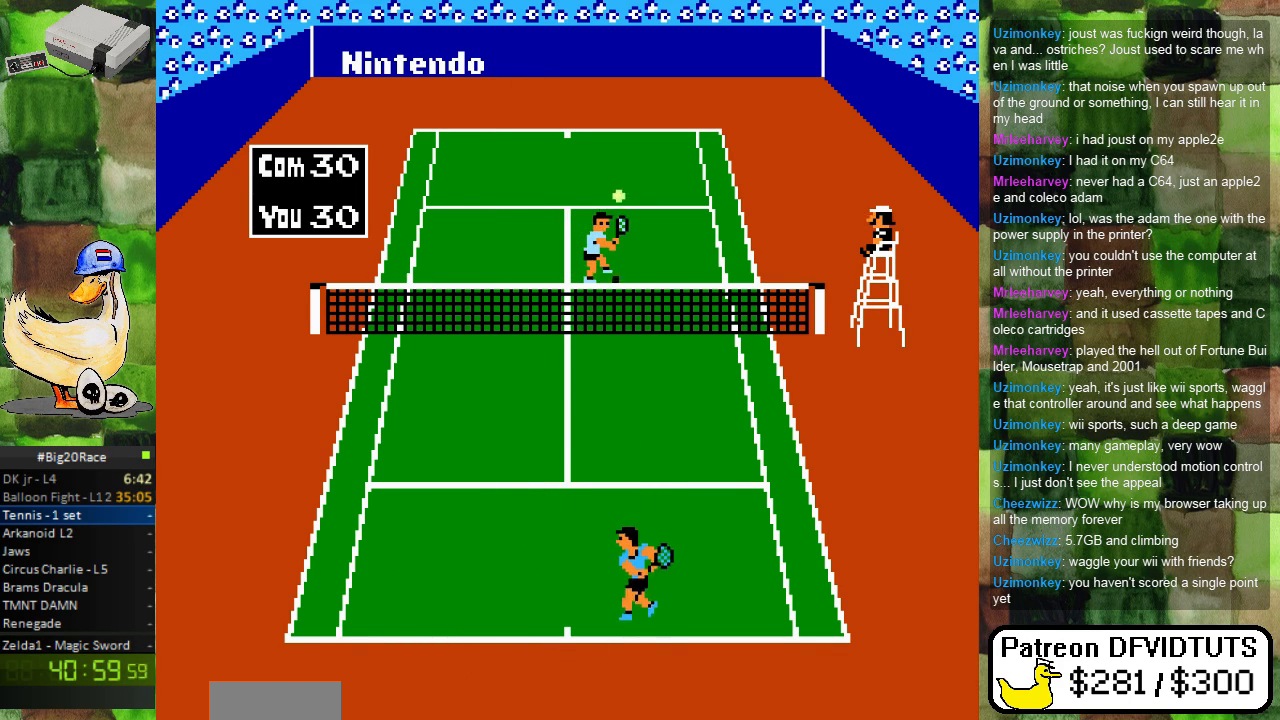
{"buttons": ["DPAD_UP"], "events": [[67, "DPAD_LEFT", "down"], [100, "DPAD_DOWN", "up"], [217, "DPAD_LEFT", "up"], [300, "DPAD_LEFT", "down"], [467, "DPAD_LEFT", "up"], [467, "DPAD_UP", "down"]]}
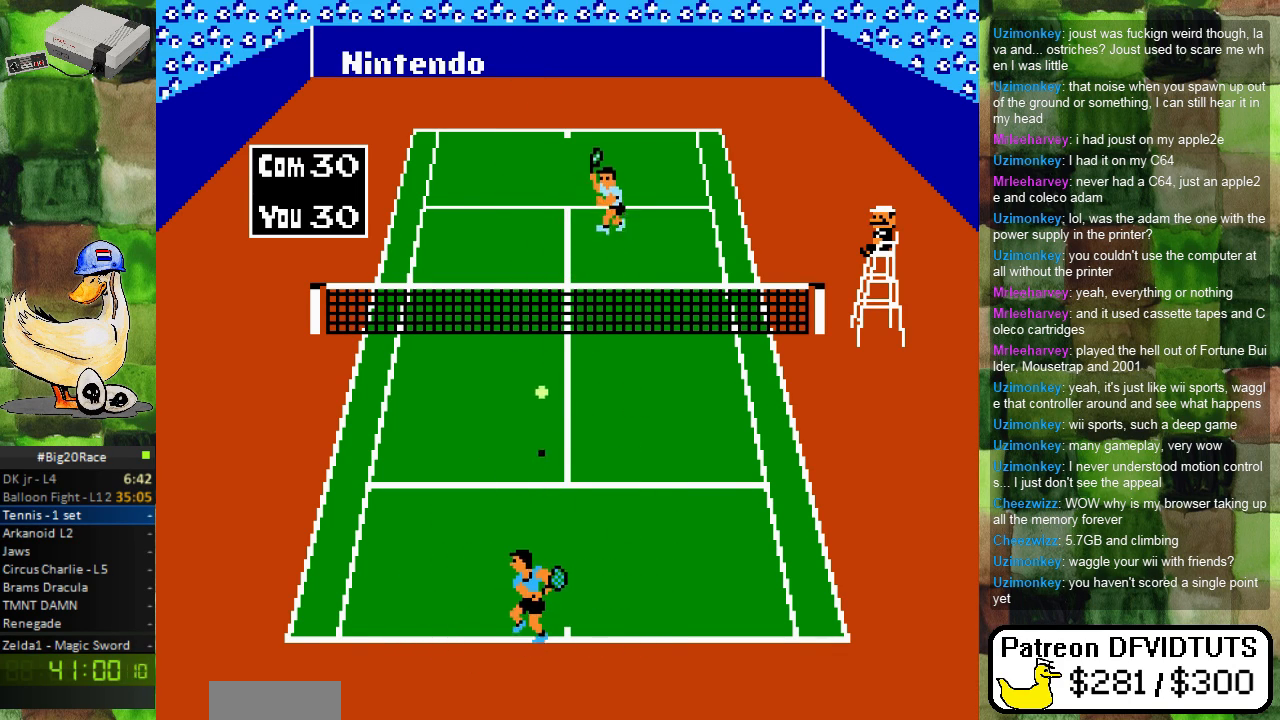
{"buttons": [], "events": [[50, "DPAD_UP", "up"], [117, "DPAD_LEFT", "down"], [267, "B", "down"], [267, "DPAD_UP", "down"], [333, "DPAD_LEFT", "up"], [383, "DPAD_UP", "up"], [417, "B", "up"]]}
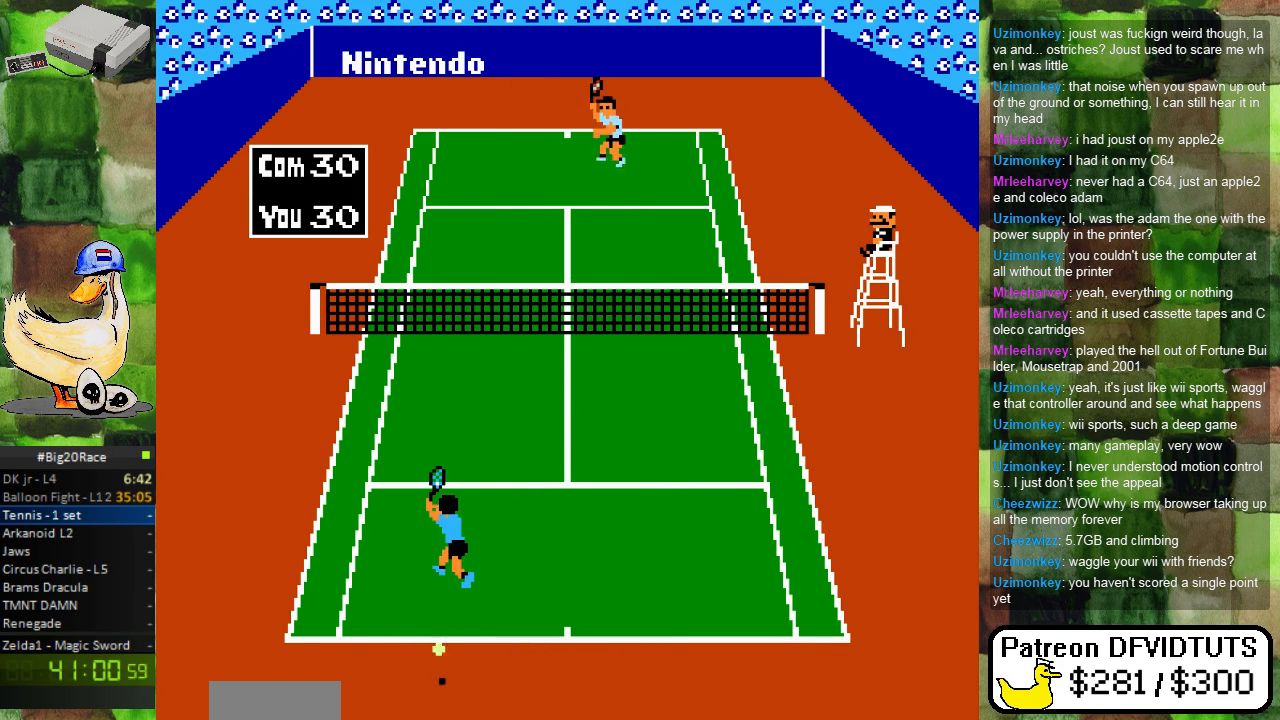
{"buttons": [], "events": []}
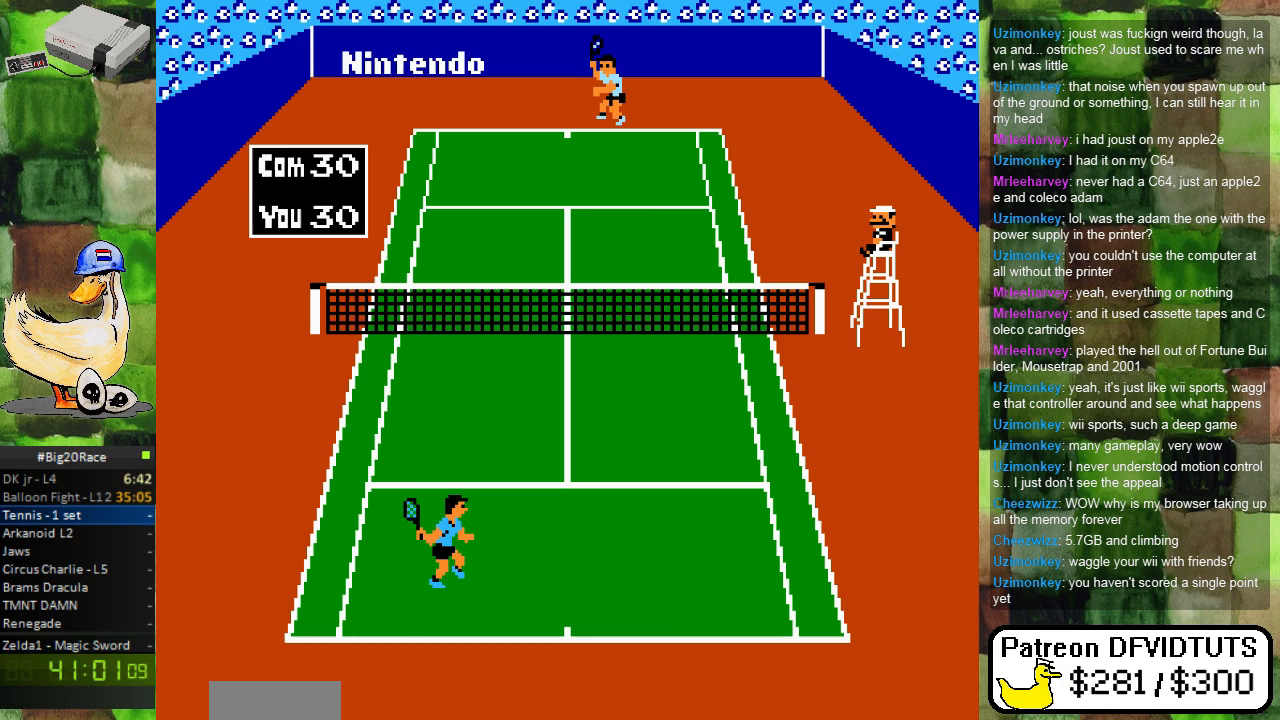
{"buttons": [], "events": [[133, "DPAD_DOWN", "down"], [267, "DPAD_DOWN", "up"]]}
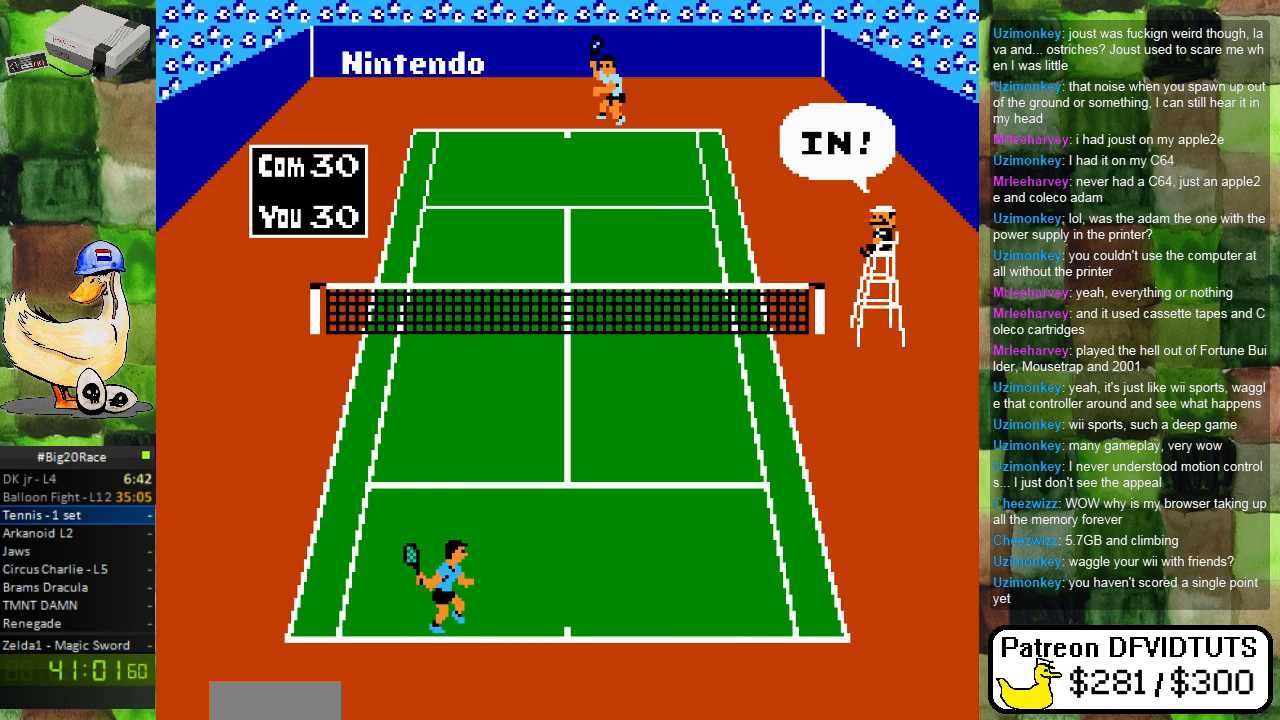
{"buttons": [], "events": []}
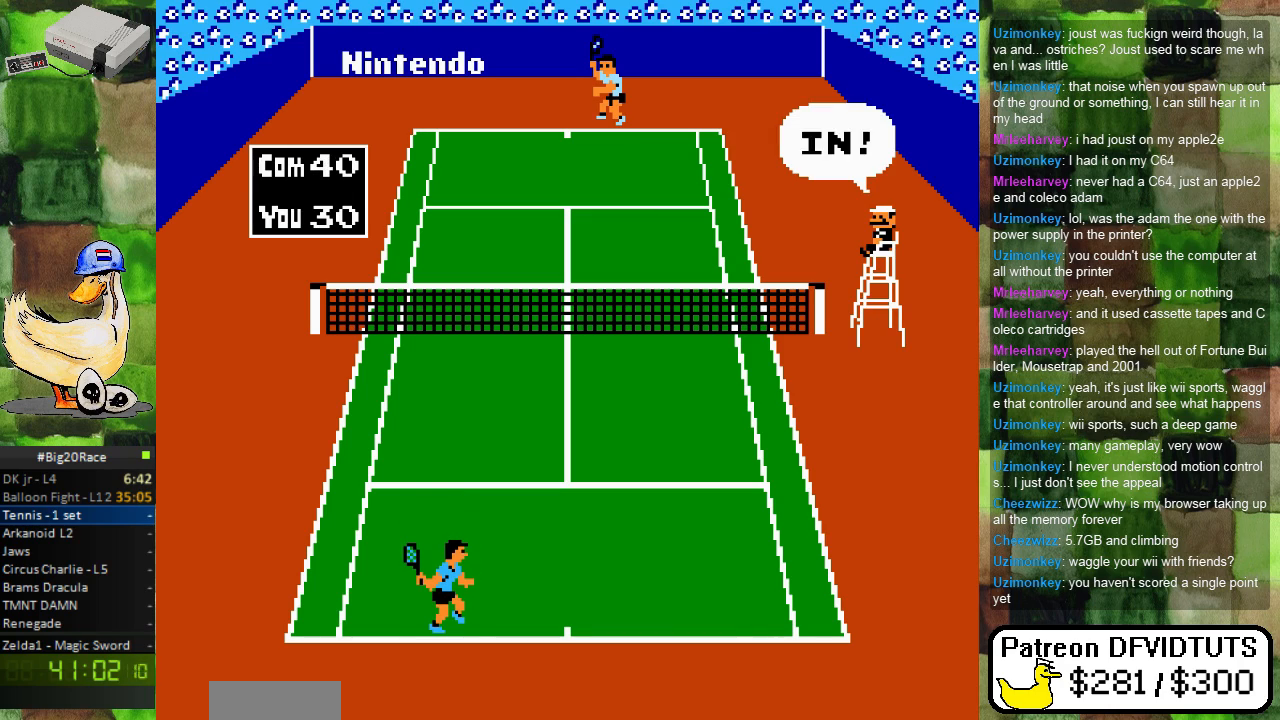
{"buttons": [], "events": []}
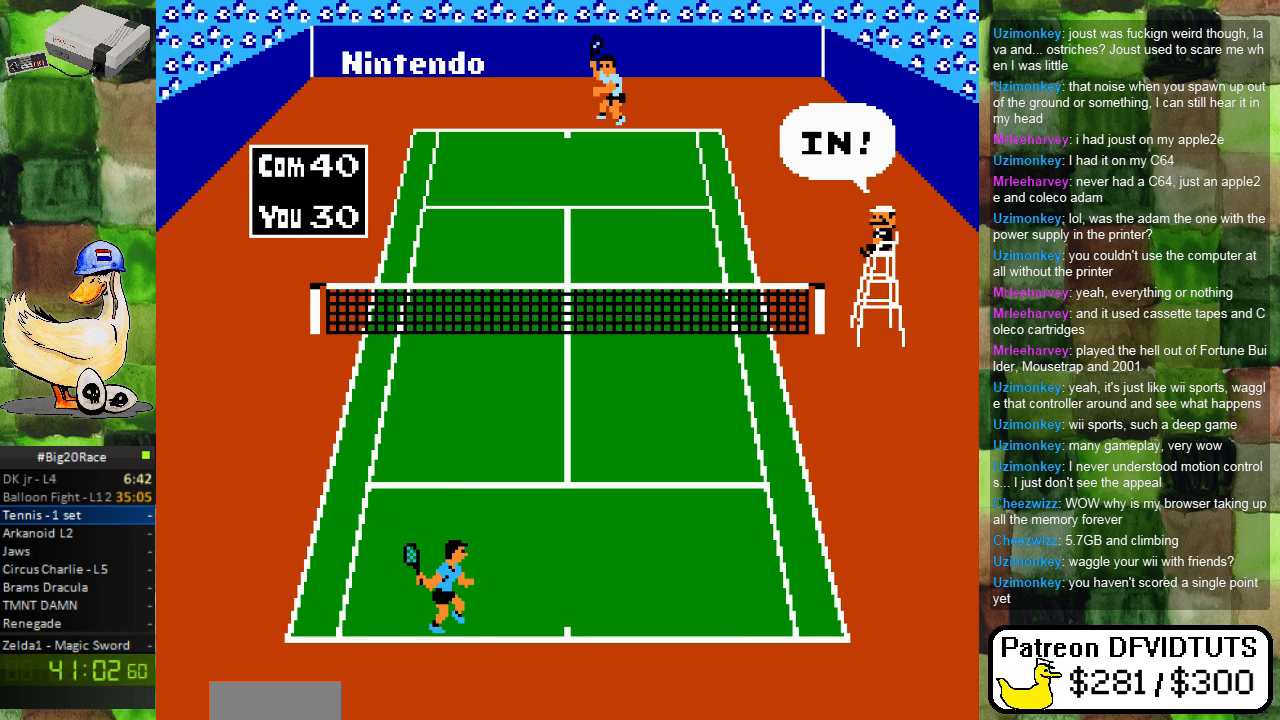
{"buttons": [], "events": []}
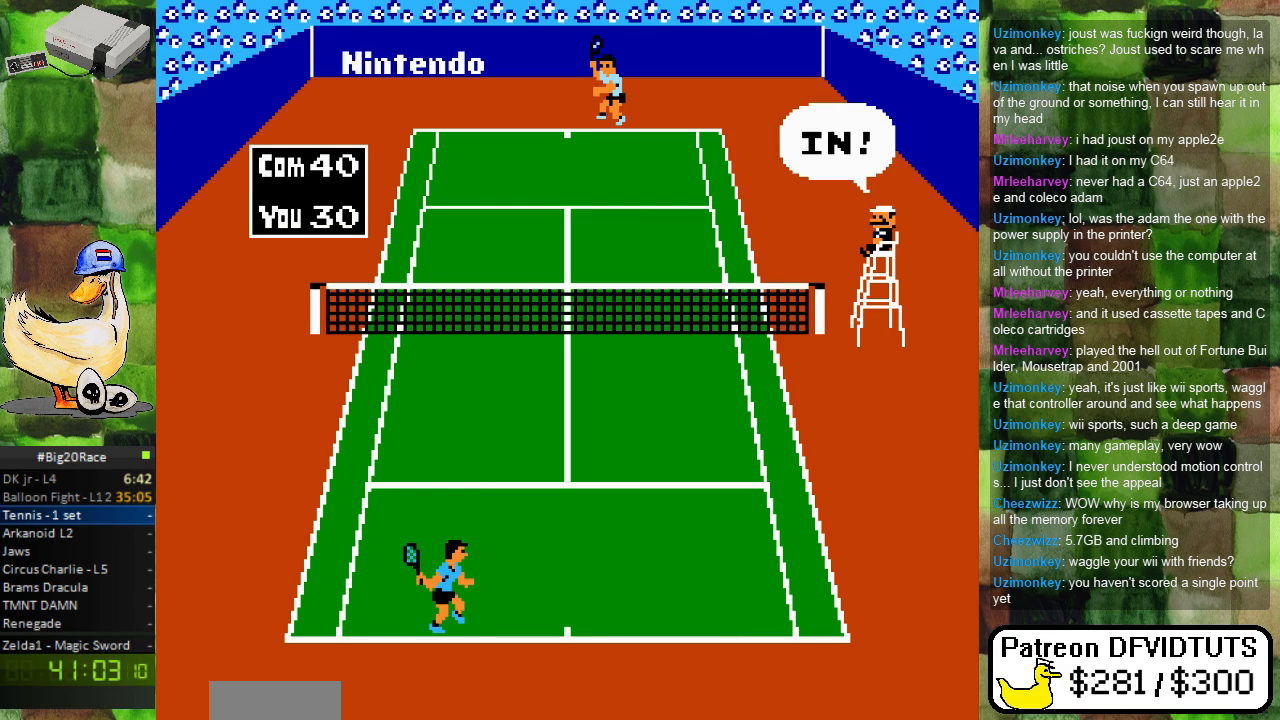
{"buttons": [], "events": []}
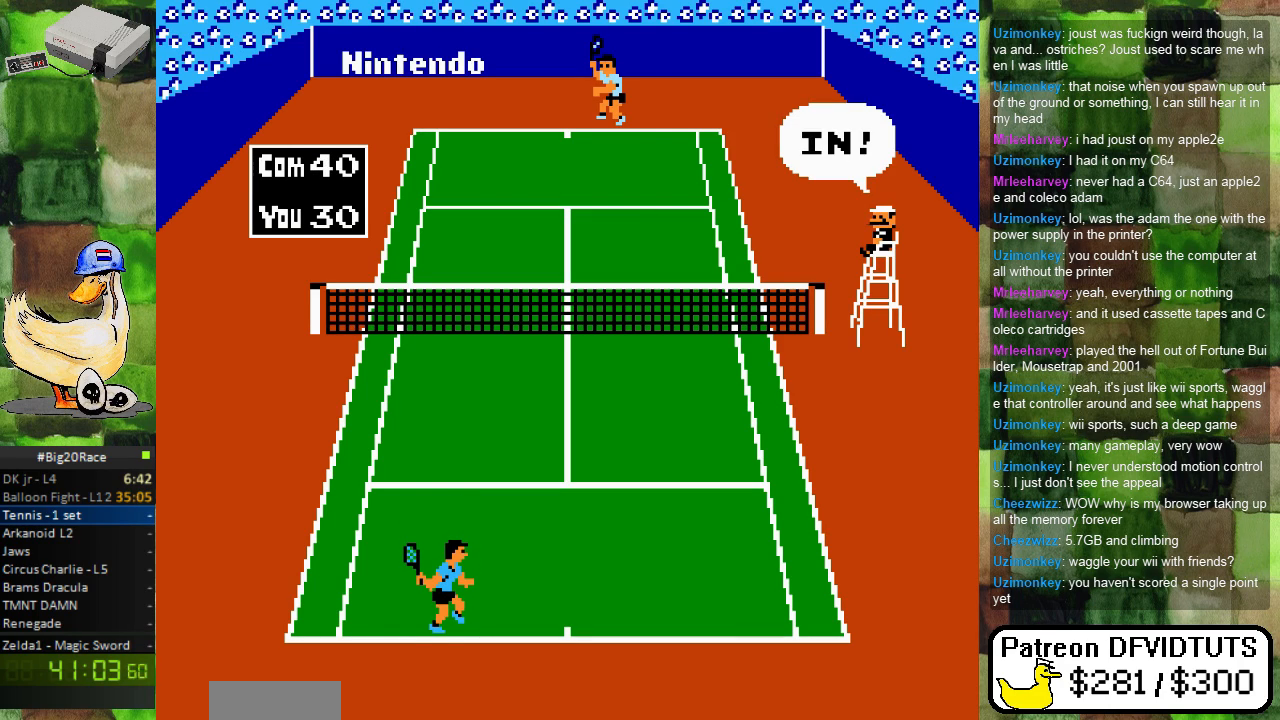
{"buttons": ["DPAD_RIGHT"], "events": [[467, "DPAD_RIGHT", "down"]]}
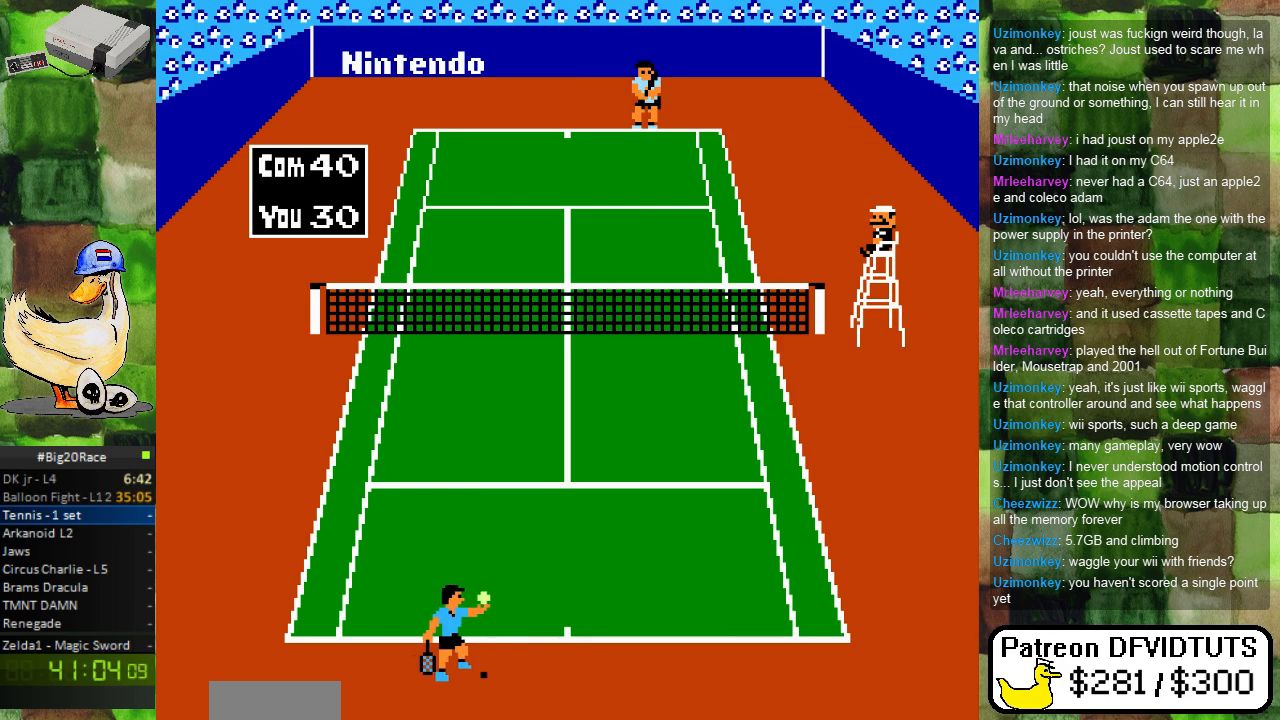
{"buttons": [], "events": [[100, "DPAD_RIGHT", "up"], [367, "DPAD_LEFT", "down"], [500, "DPAD_LEFT", "up"]]}
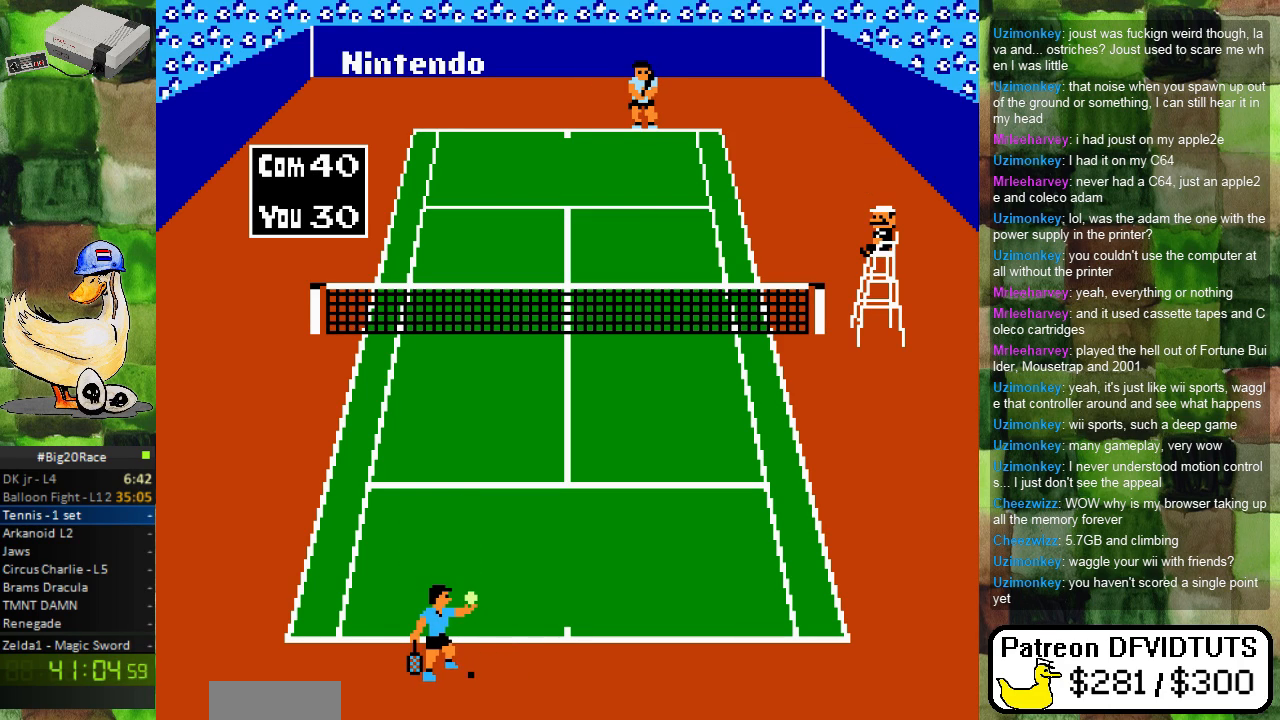
{"buttons": [], "events": [[133, "DPAD_RIGHT", "down"], [233, "DPAD_RIGHT", "up"]]}
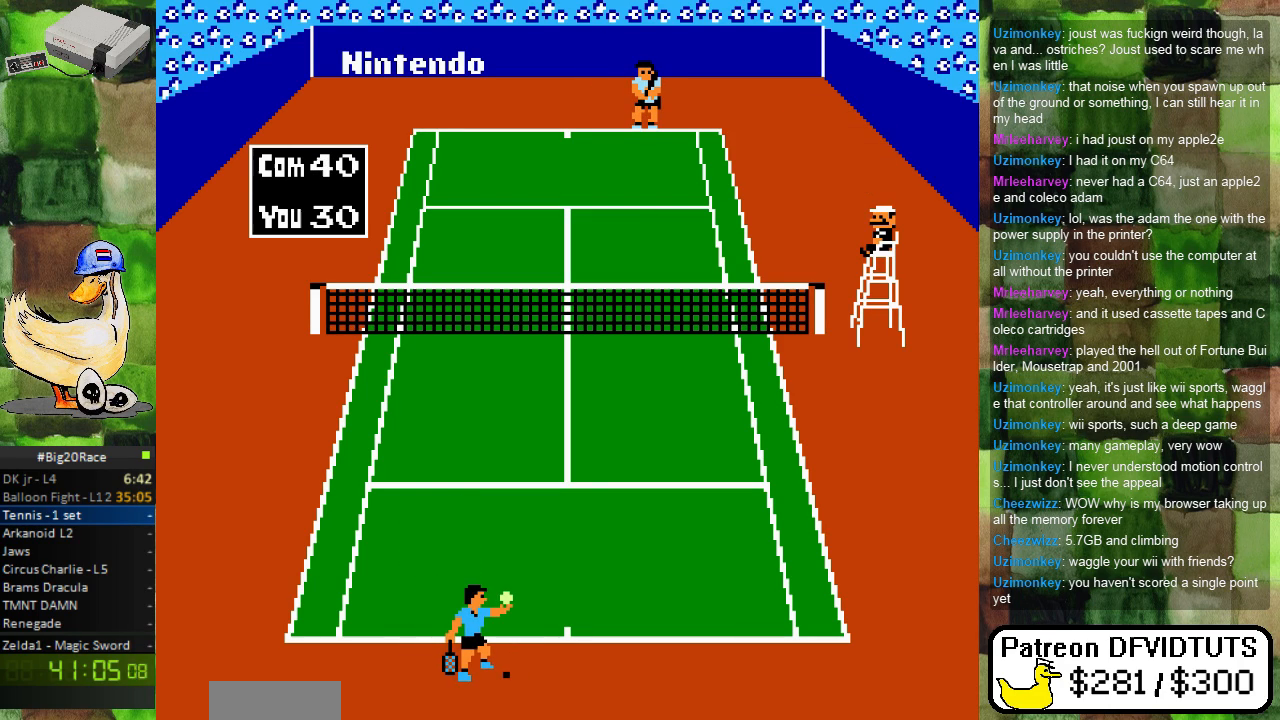
{"buttons": [], "events": [[217, "A", "down"], [333, "A", "up"]]}
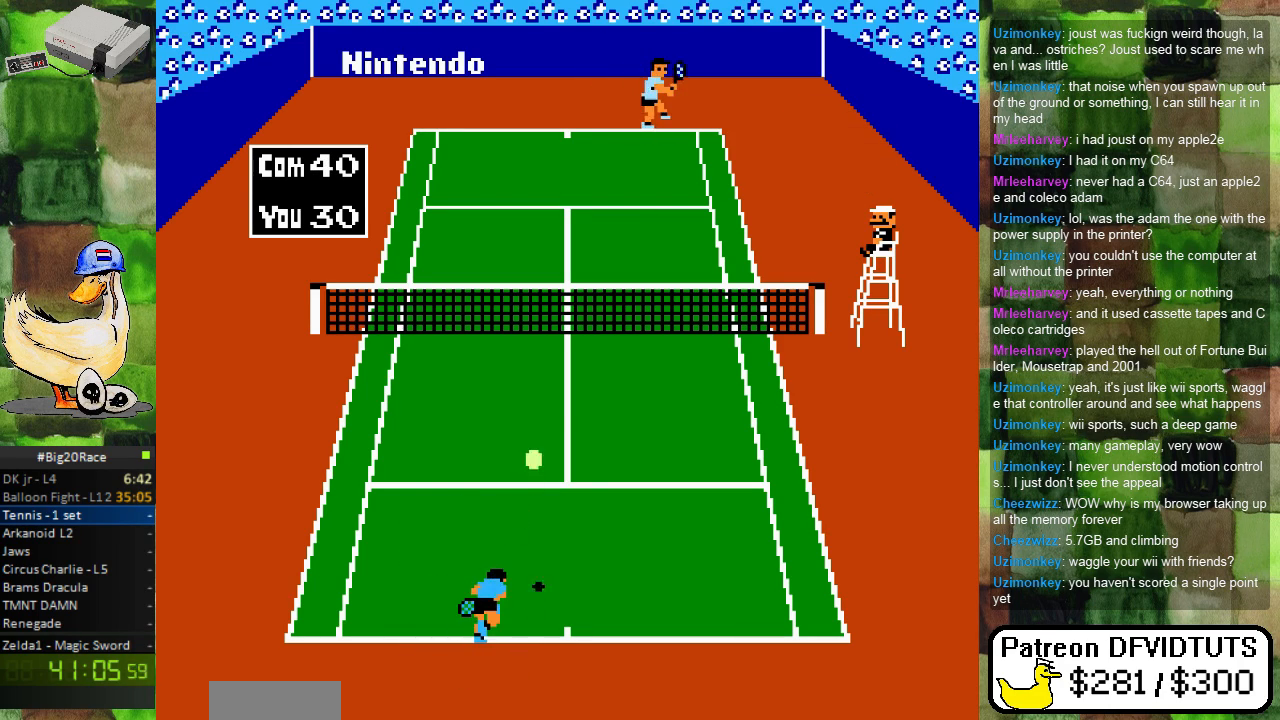
{"buttons": [], "events": []}
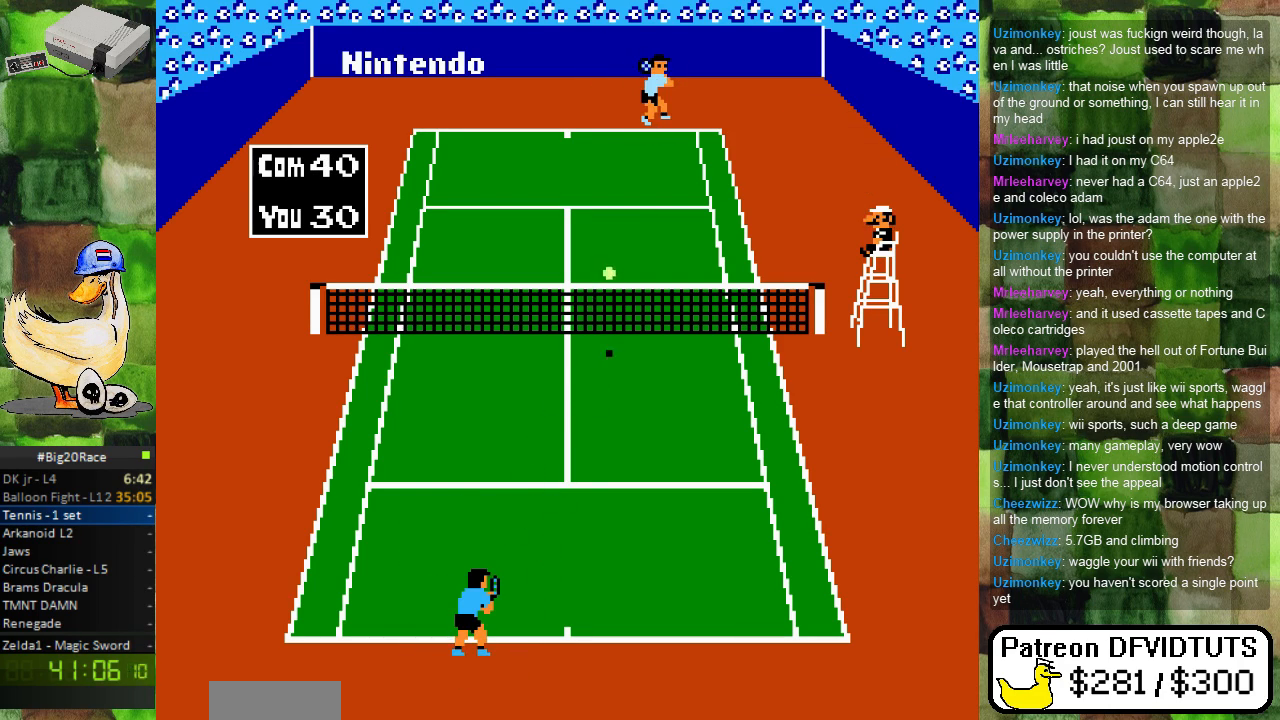
{"buttons": [], "events": []}
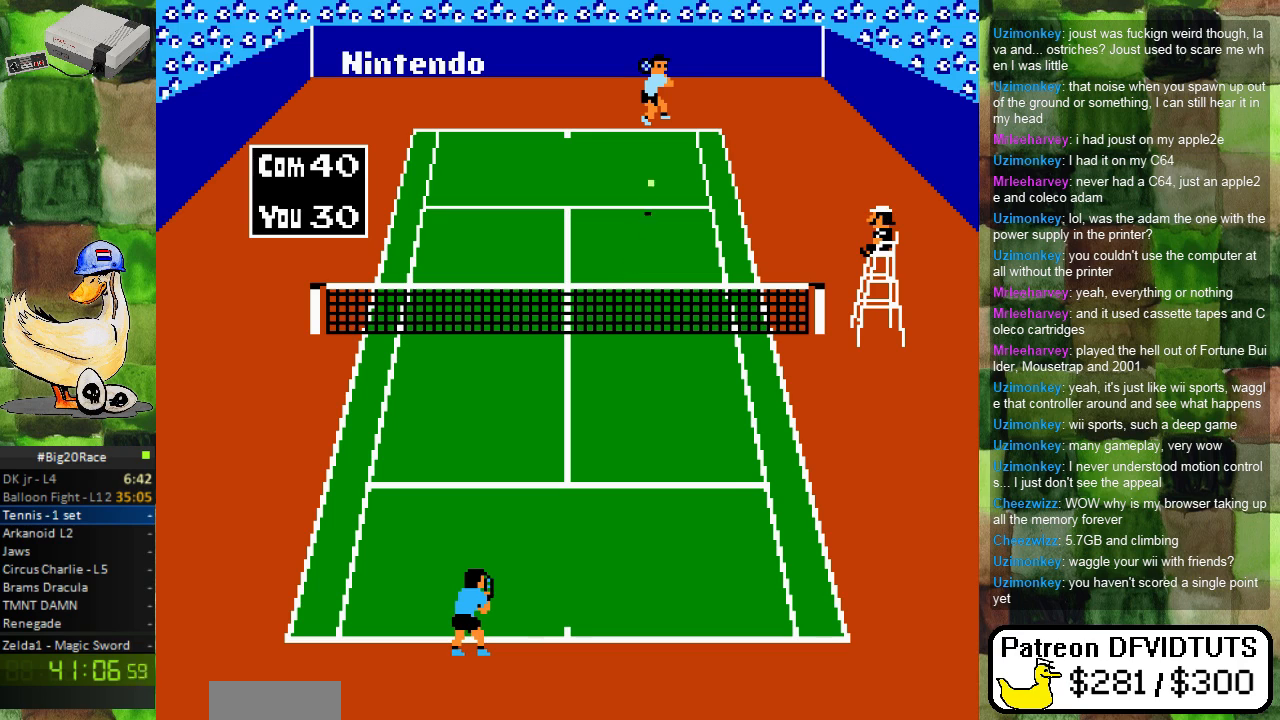
{"buttons": [], "events": []}
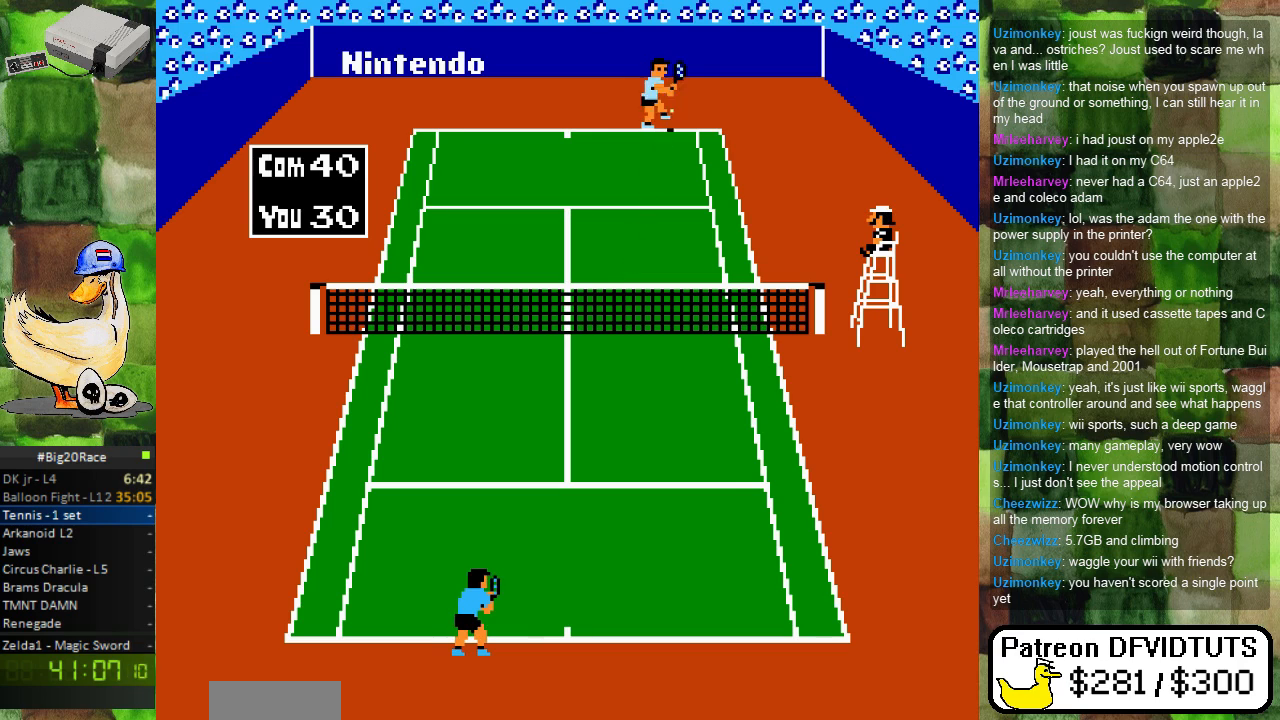
{"buttons": ["DPAD_LEFT"], "events": [[50, "DPAD_UP", "down"], [167, "DPAD_UP", "up"], [250, "DPAD_RIGHT", "down"], [350, "DPAD_RIGHT", "up"], [483, "DPAD_LEFT", "down"]]}
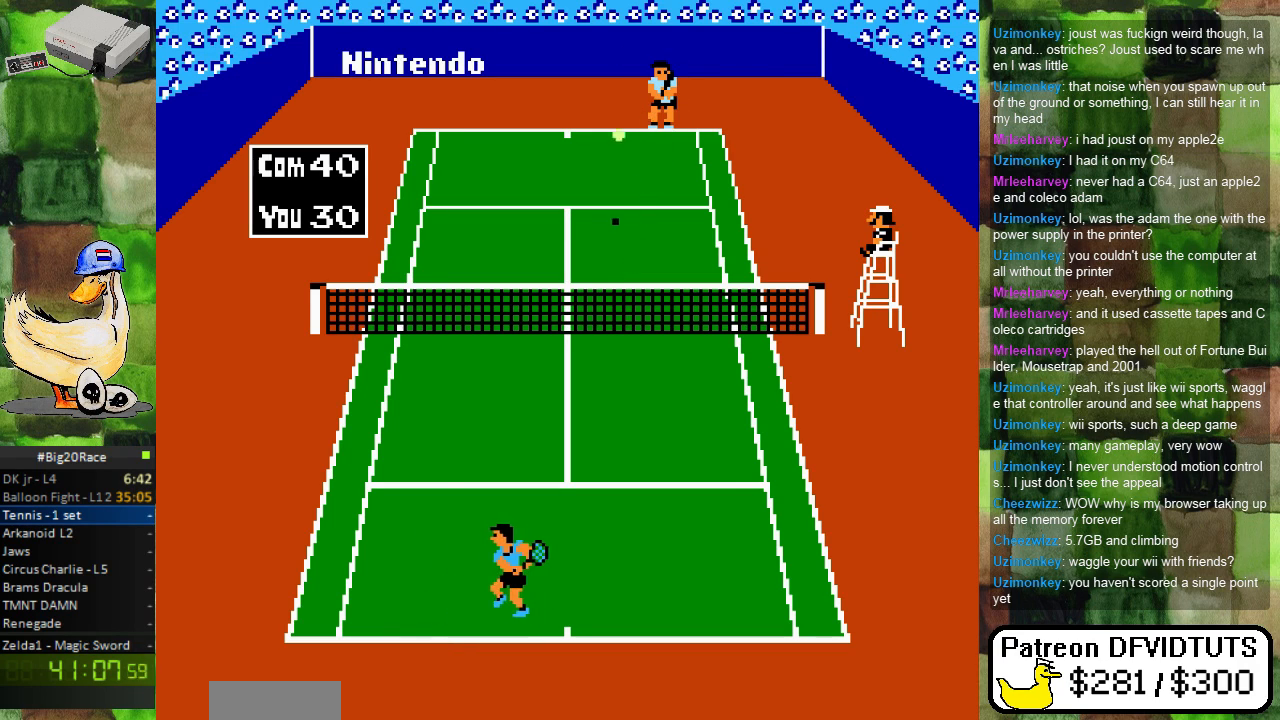
{"buttons": ["DPAD_UP"], "events": [[250, "DPAD_LEFT", "up"], [350, "DPAD_UP", "down"]]}
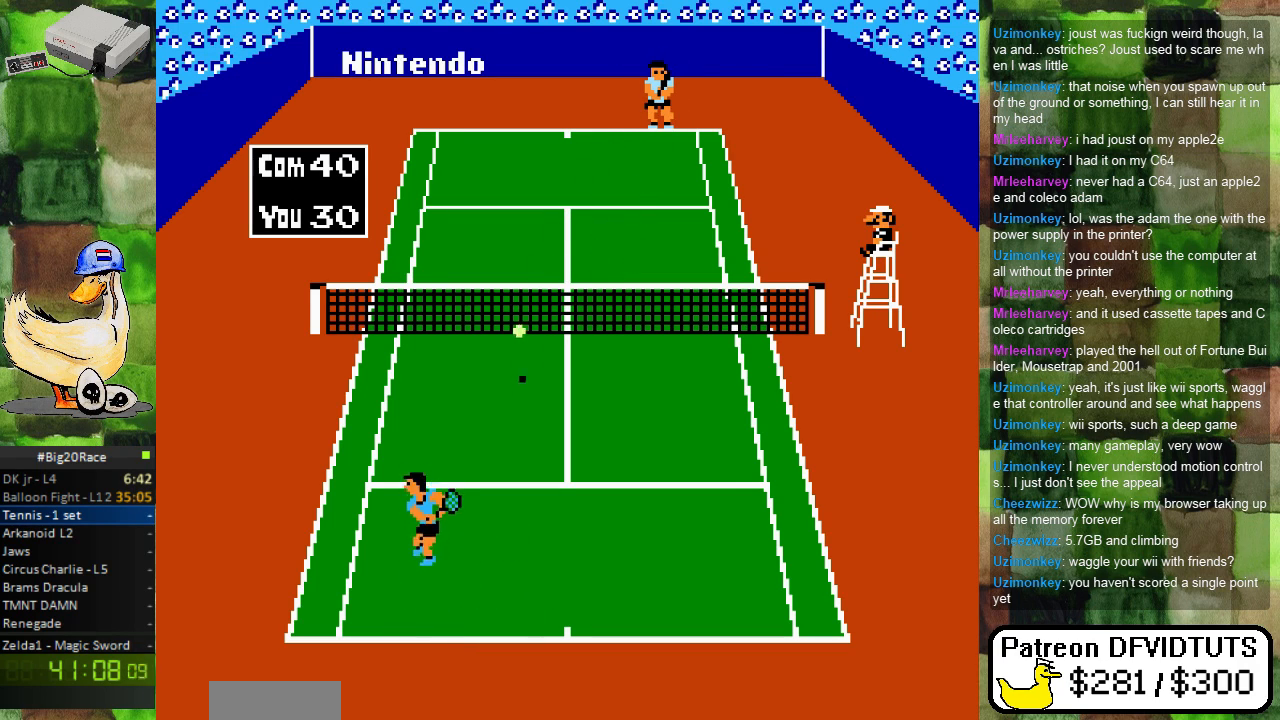
{"buttons": [], "events": [[133, "A", "down"], [233, "DPAD_UP", "up"], [250, "A", "up"]]}
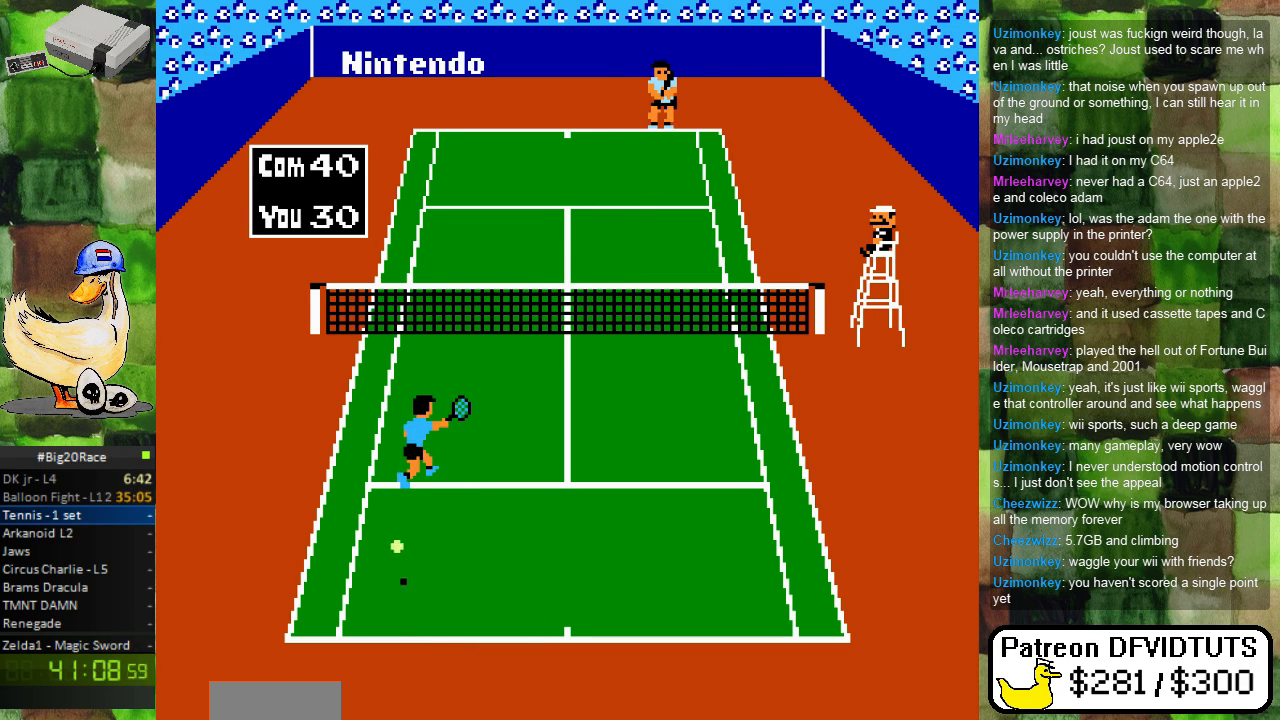
{"buttons": ["DPAD_DOWN"], "events": [[333, "DPAD_DOWN", "down"]]}
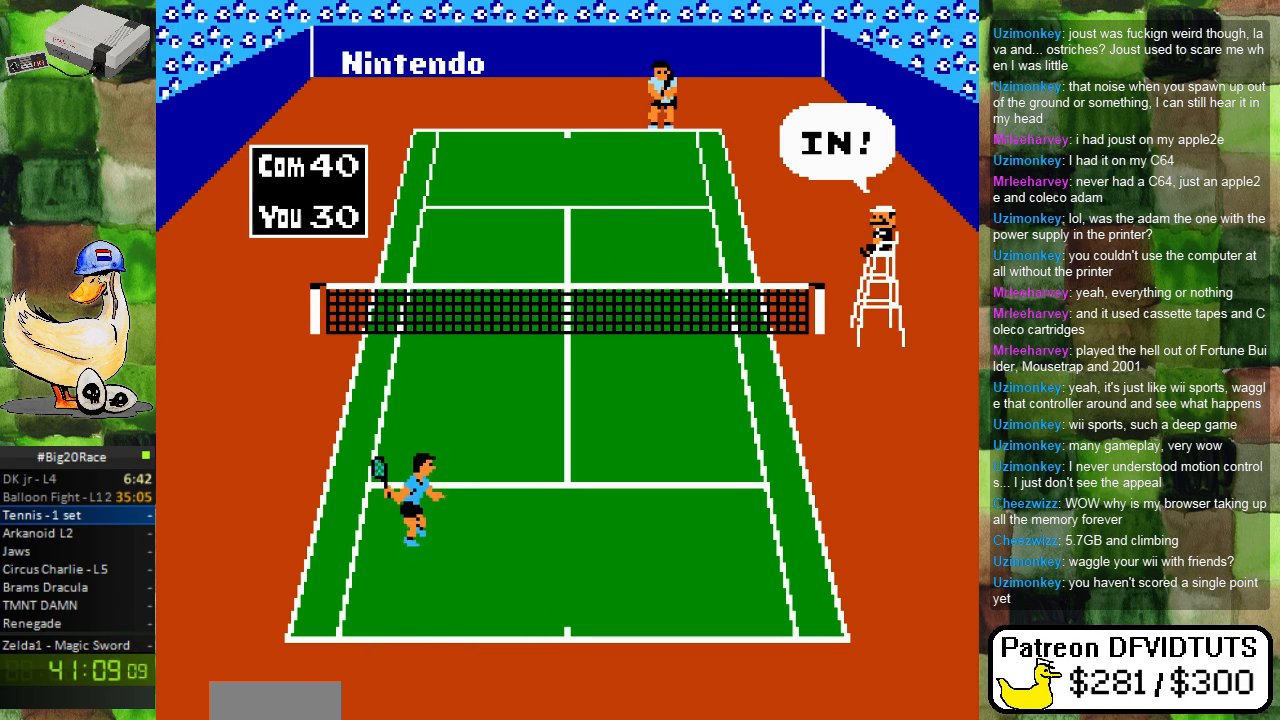
{"buttons": [], "events": [[150, "DPAD_DOWN", "up"]]}